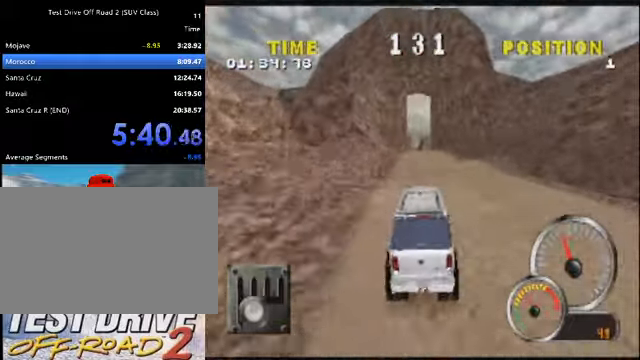
Gameplay with keyboard; each line is a JSON object with the keys held at the frame after it. "events" lists presses ("down") and releases ("up") of "a", "d", "e", "i", "j", "k", "l", "o", "q", "s", "space", "u", "v" and "w" between this image and that frame as [ms after this image, input, new state], when the widget could be followed in between. No other keys are recorded. Mouse input is not recorded.
{"keys": ["k"], "events": []}
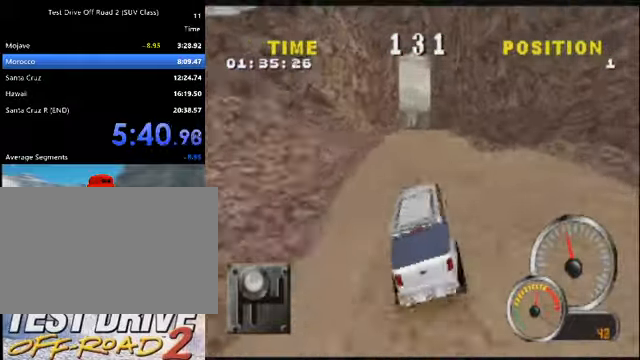
{"keys": ["k"], "events": [[100, "a", "down"], [200, "a", "up"]]}
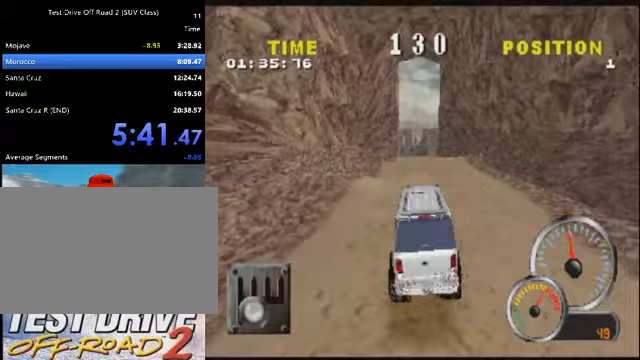
{"keys": ["k"], "events": [[133, "d", "down"], [267, "d", "up"]]}
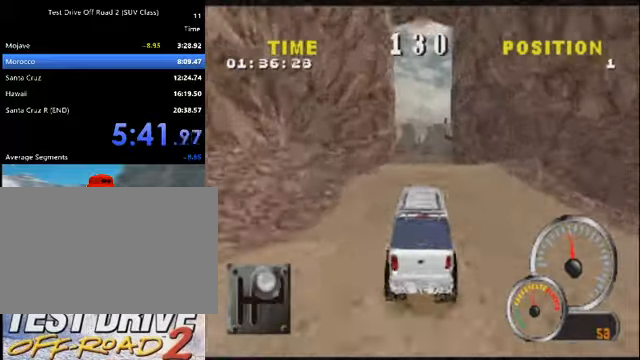
{"keys": ["k"], "events": []}
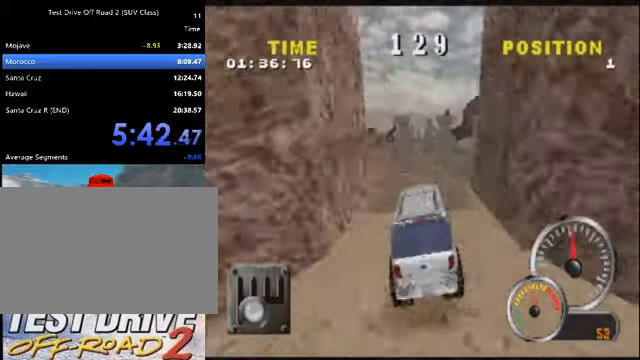
{"keys": ["d", "k"], "events": [[234, "d", "down"], [334, "d", "up"], [467, "d", "down"]]}
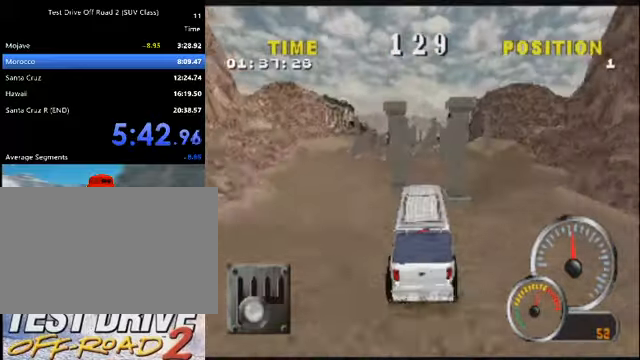
{"keys": ["d", "k"], "events": [[66, "d", "up"], [433, "d", "down"]]}
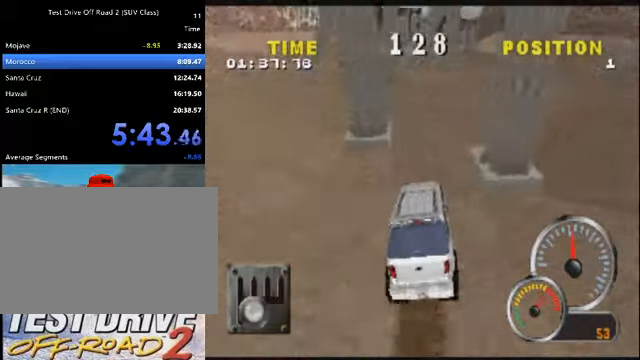
{"keys": ["k"], "events": [[33, "d", "up"]]}
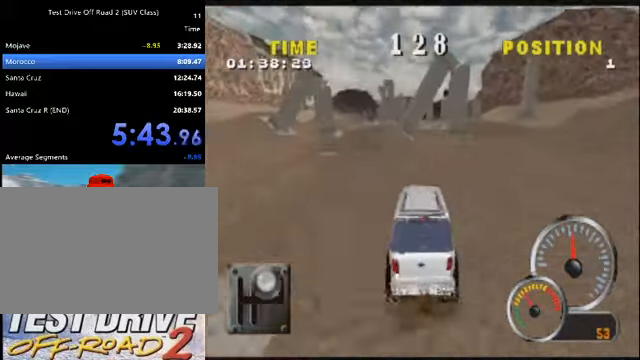
{"keys": ["k"], "events": [[200, "d", "down"], [300, "d", "up"]]}
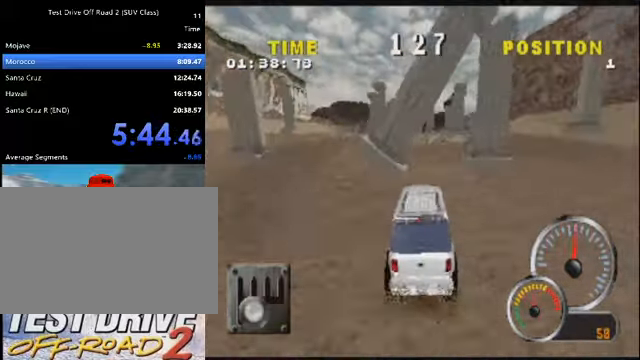
{"keys": ["a", "k"], "events": [[501, "a", "down"]]}
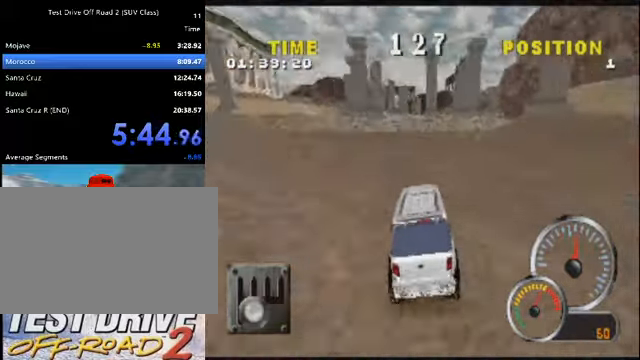
{"keys": ["k"], "events": [[133, "a", "up"], [367, "d", "down"], [400, "d", "up"]]}
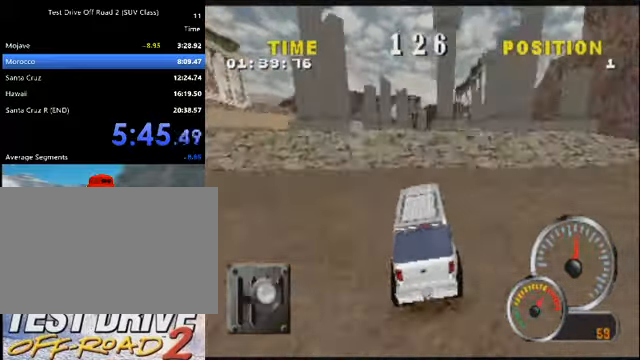
{"keys": ["k"], "events": []}
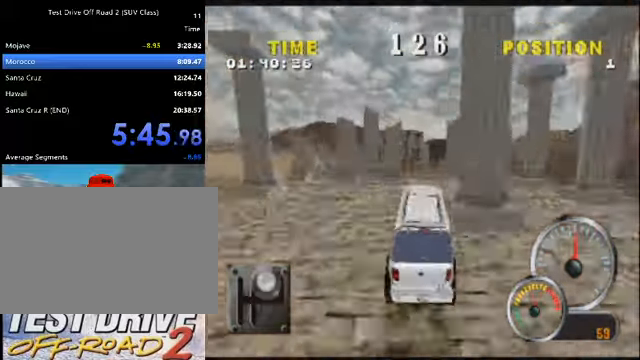
{"keys": ["a", "k"], "events": [[200, "a", "down"]]}
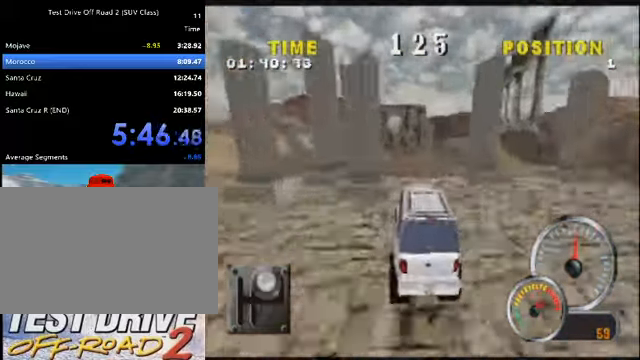
{"keys": ["a", "k"], "events": [[33, "a", "up"], [133, "a", "down"], [267, "a", "up"], [401, "a", "down"]]}
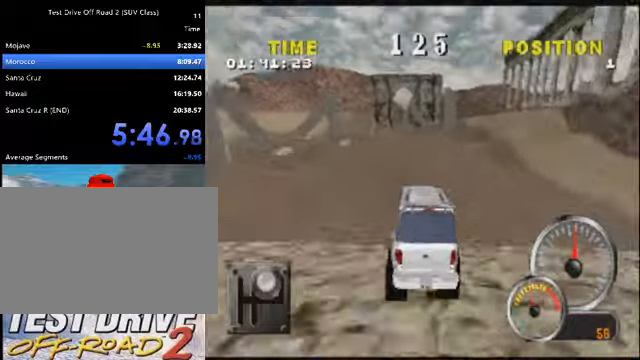
{"keys": [], "events": [[100, "a", "up"], [133, "k", "up"], [334, "a", "down"], [434, "a", "up"]]}
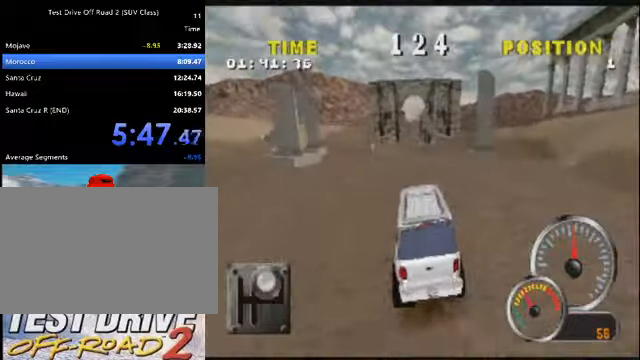
{"keys": [], "events": [[201, "a", "down"], [301, "a", "up"]]}
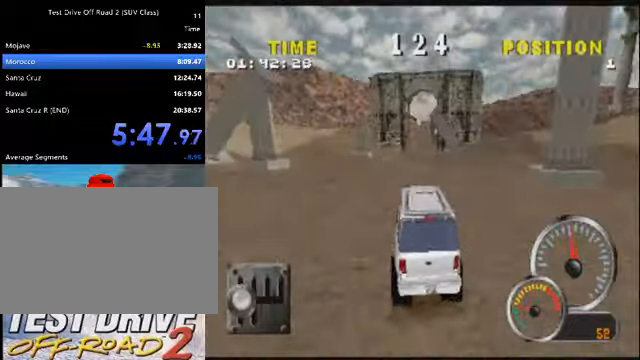
{"keys": [], "events": [[33, "d", "down"], [167, "d", "up"], [267, "d", "down"], [367, "d", "up"]]}
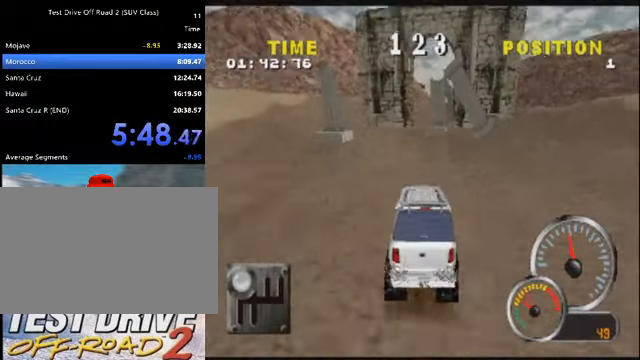
{"keys": [], "events": []}
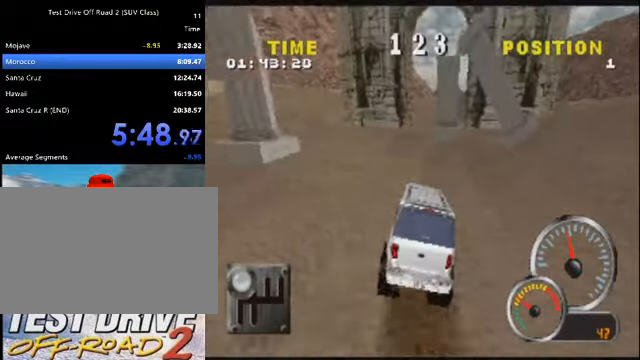
{"keys": ["d"], "events": [[67, "a", "down"], [167, "a", "up"], [500, "d", "down"]]}
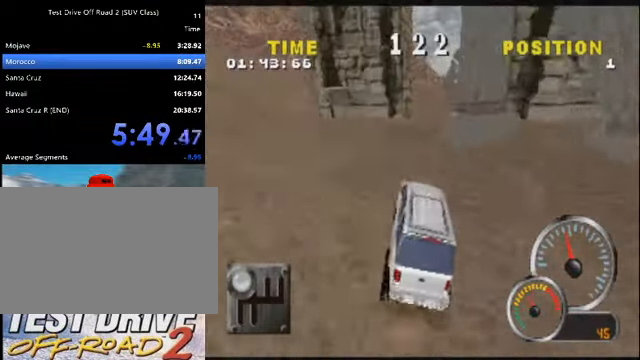
{"keys": [], "events": [[467, "d", "up"]]}
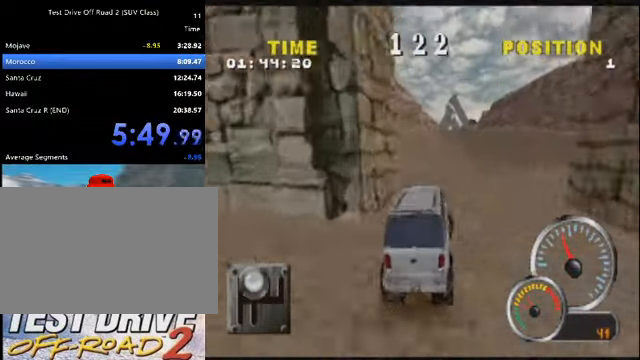
{"keys": ["d", "k"], "events": [[67, "d", "down"], [133, "k", "down"], [233, "d", "up"], [434, "d", "down"]]}
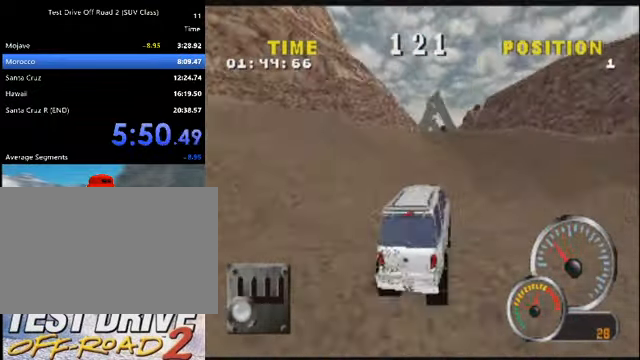
{"keys": ["k"], "events": [[34, "d", "up"], [334, "a", "down"], [501, "a", "up"]]}
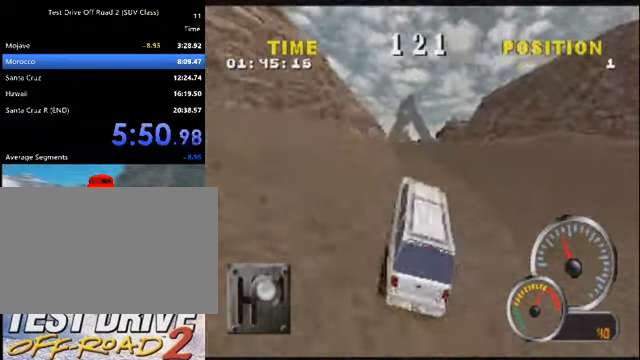
{"keys": ["a", "k"], "events": [[67, "a", "down"], [167, "a", "up"], [467, "a", "down"]]}
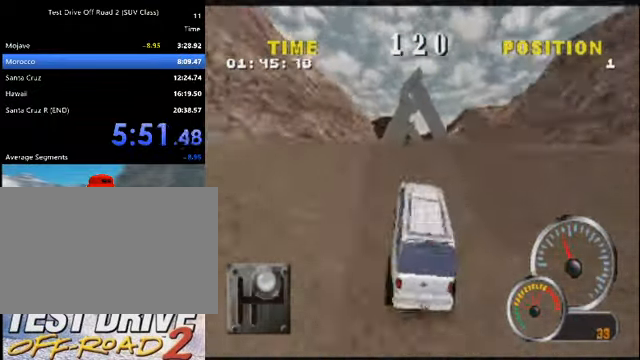
{"keys": ["d", "k"], "events": [[34, "a", "up"], [367, "d", "down"]]}
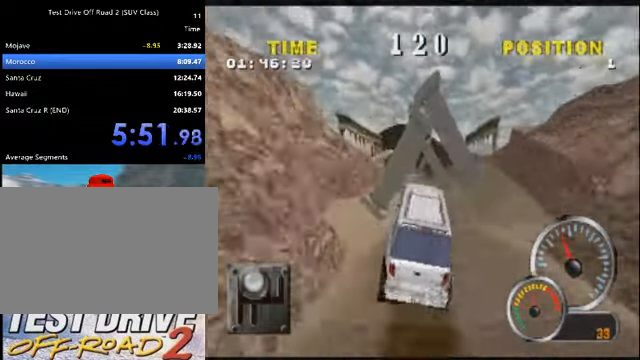
{"keys": ["k"], "events": [[33, "d", "up"], [100, "d", "down"], [300, "d", "up"]]}
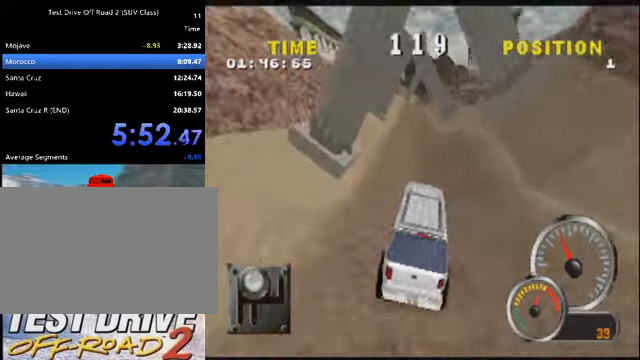
{"keys": ["k"], "events": []}
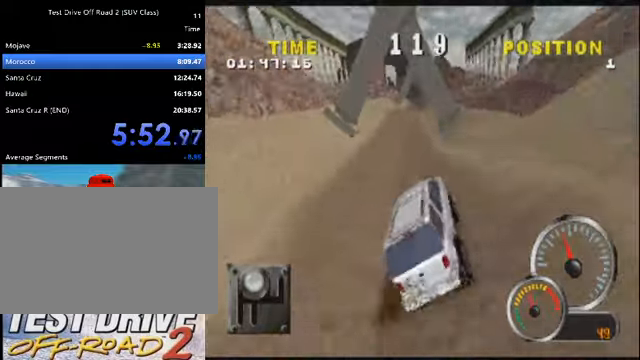
{"keys": ["k"], "events": [[34, "a", "down"], [134, "a", "up"], [434, "a", "down"], [467, "a", "up"]]}
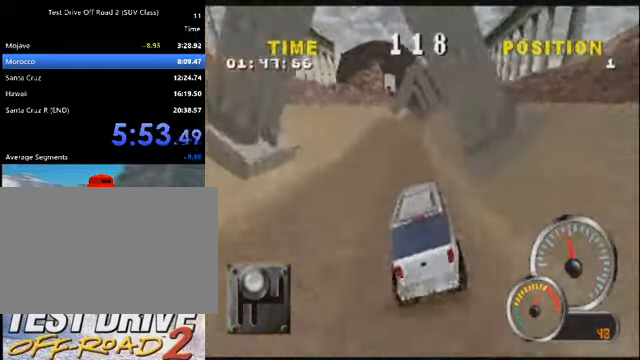
{"keys": ["k"], "events": [[400, "d", "down"], [467, "d", "up"]]}
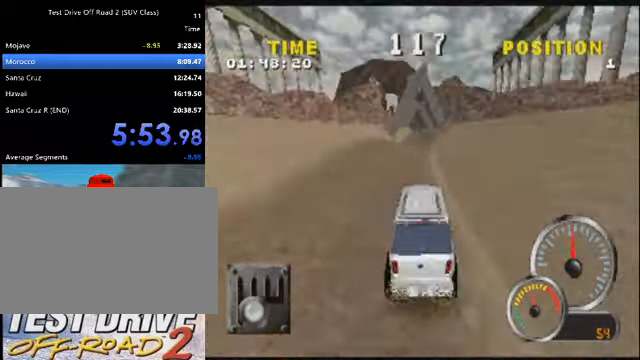
{"keys": ["k"], "events": []}
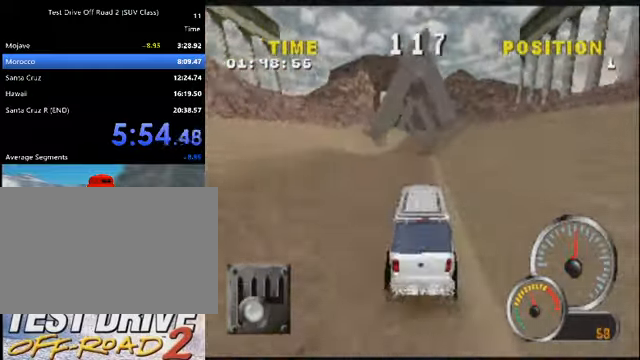
{"keys": ["k"], "events": []}
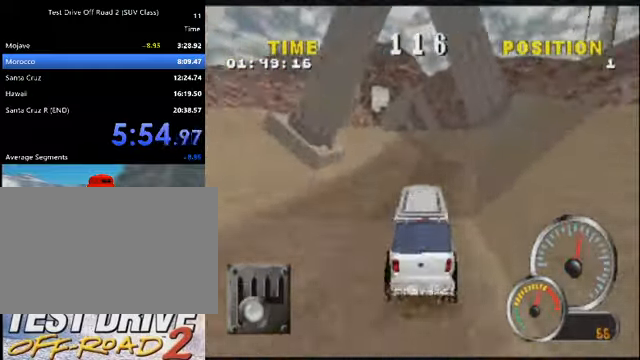
{"keys": ["a", "k"], "events": [[100, "a", "down"], [234, "a", "up"], [434, "a", "down"]]}